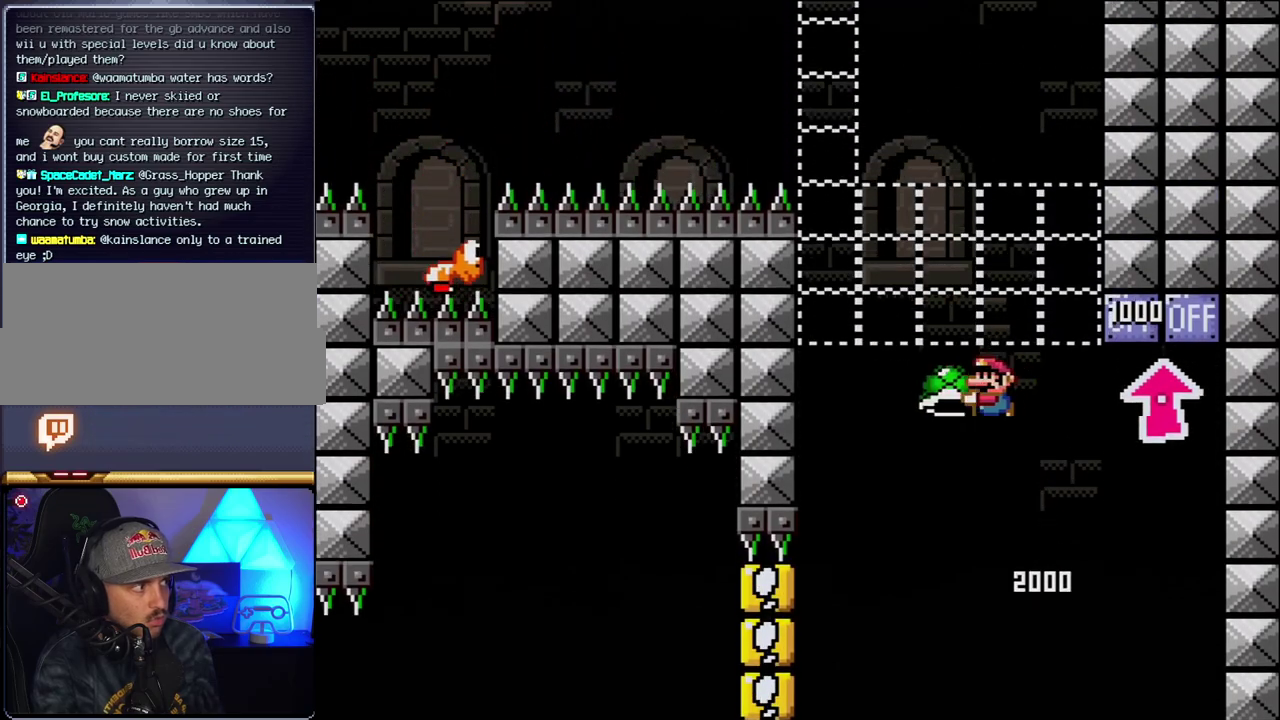
Gameplay with a controller (Nintendo layout); each line is a JSON object with the inputs held at the frame after it. "events" lists button and stick changes between this image and that frame as [ms after this image, input, new state], when the widget could be followed in between. Not read: DPAD_RIGHT L3 R3.
{"buttons": ["B", "Y"], "events": [[100, "Y", "up"], [217, "Y", "down"], [250, "DPAD_LEFT", "down"], [500, "DPAD_LEFT", "up"]]}
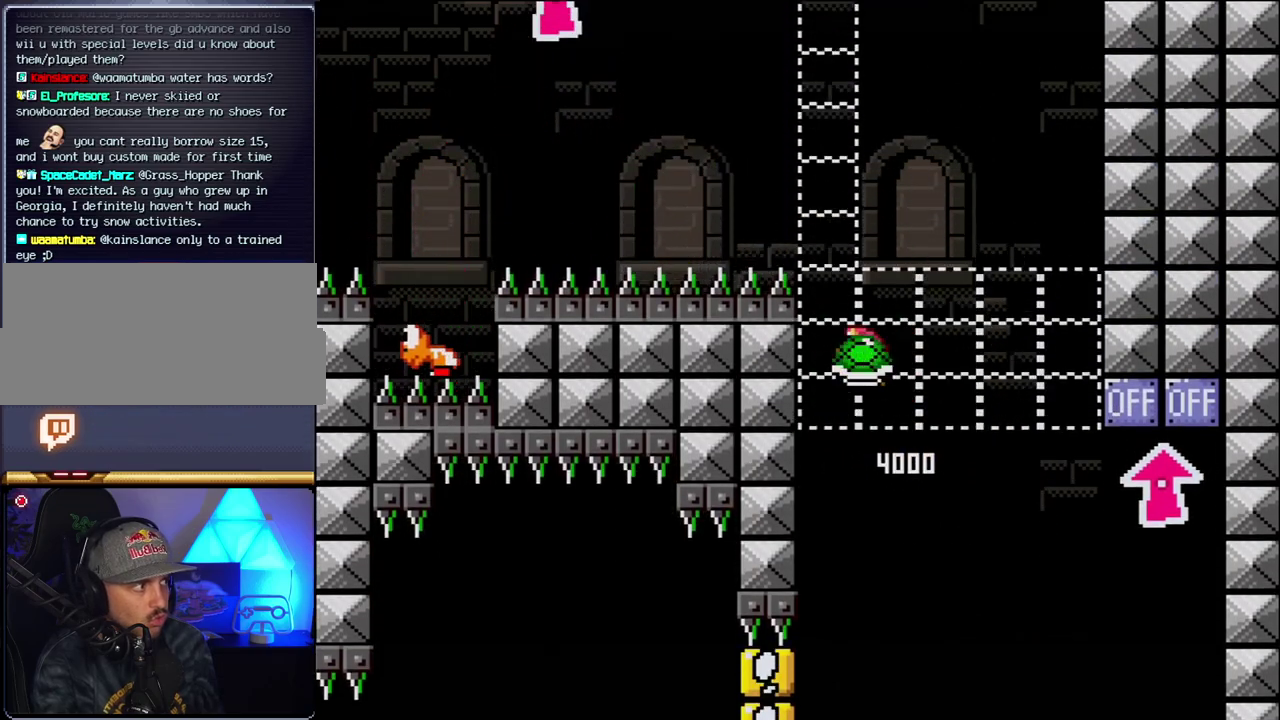
{"buttons": ["B", "Y"], "events": [[317, "Y", "up"], [467, "Y", "down"]]}
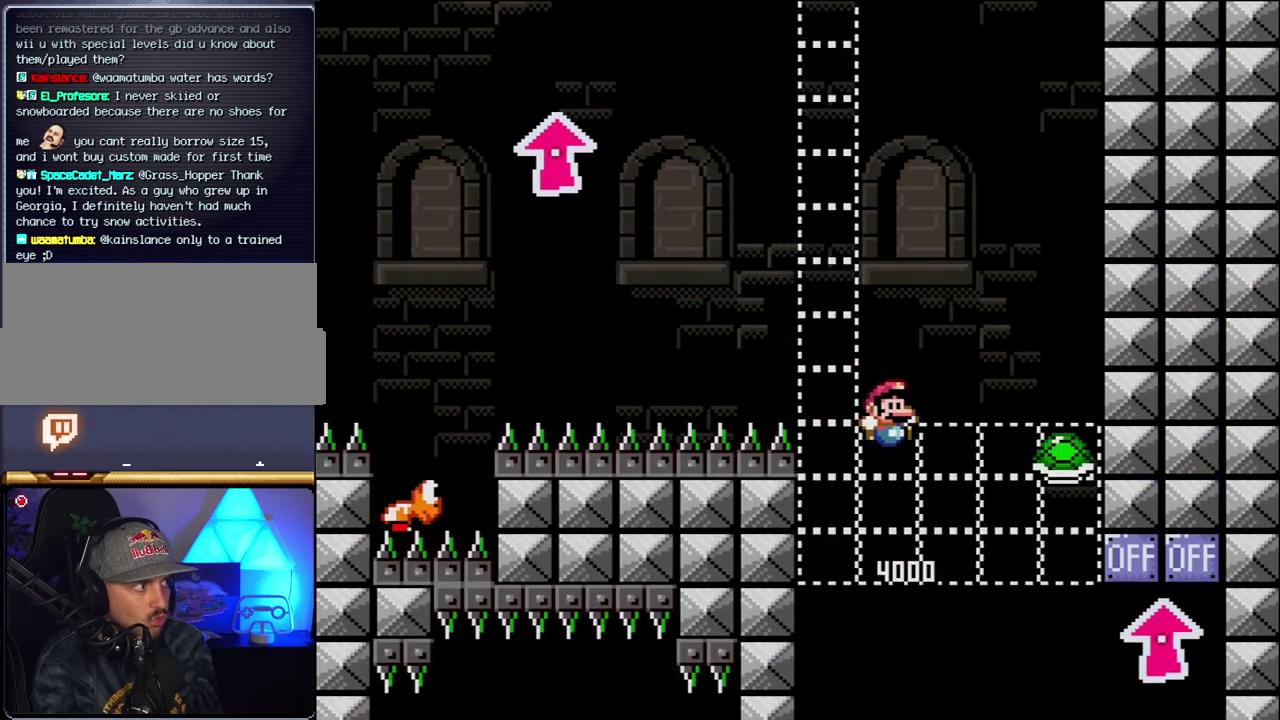
{"buttons": ["B", "Y"], "events": [[83, "DPAD_LEFT", "down"], [350, "DPAD_LEFT", "up"]]}
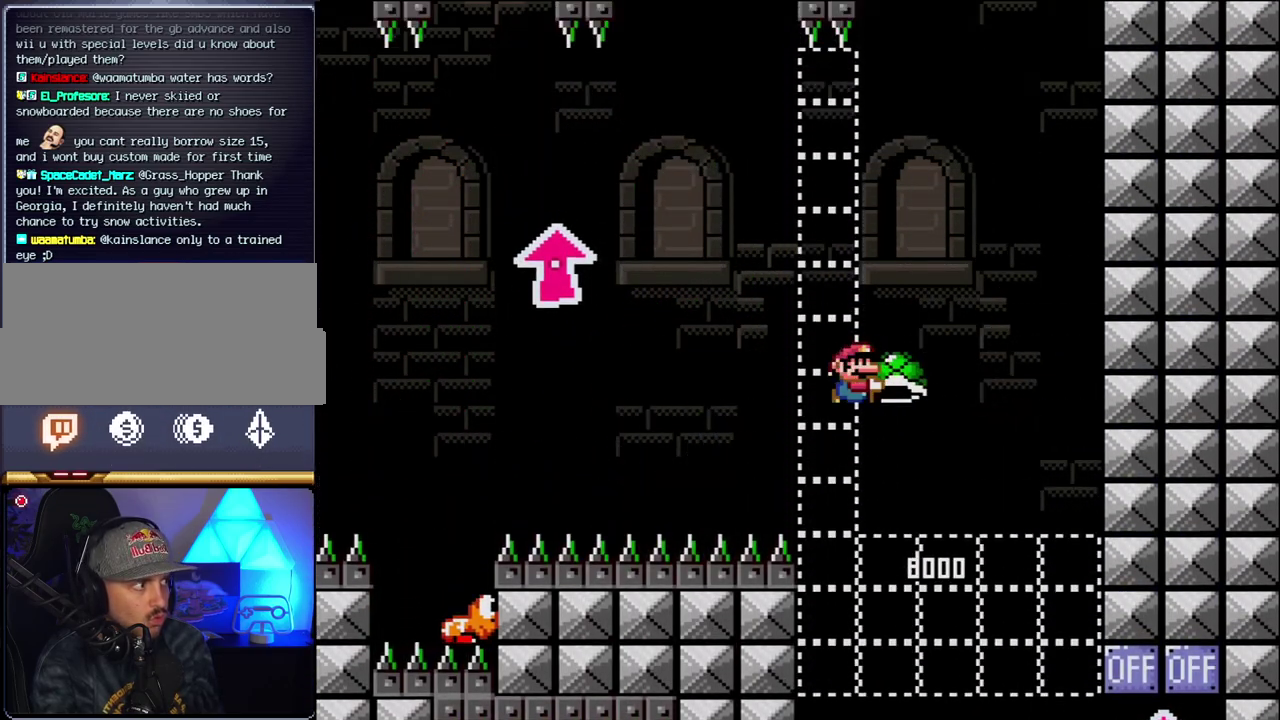
{"buttons": ["B", "Y", "DPAD_LEFT"], "events": [[150, "Y", "up"], [317, "Y", "down"], [350, "DPAD_LEFT", "down"]]}
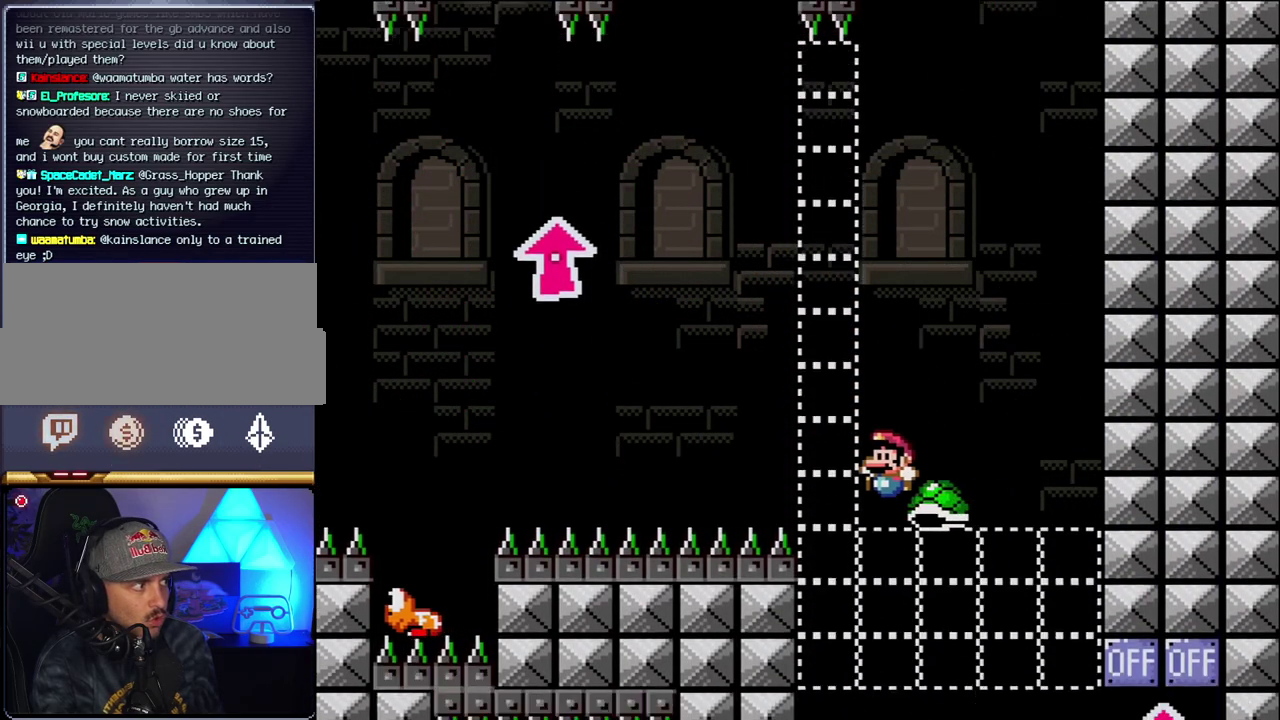
{"buttons": ["B", "Y", "DPAD_UP", "DPAD_LEFT"], "events": [[150, "DPAD_UP", "down"]]}
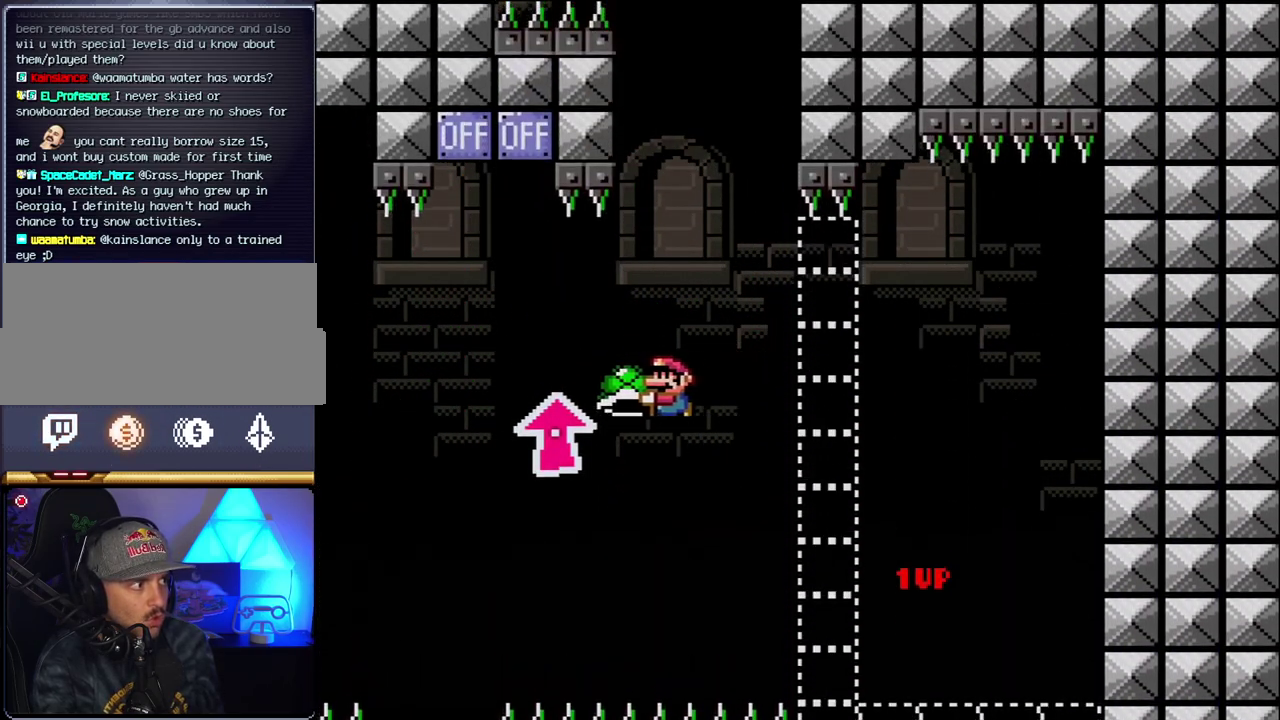
{"buttons": ["B", "Y"], "events": [[183, "Y", "up"], [283, "Y", "down"], [433, "DPAD_LEFT", "up"], [433, "DPAD_UP", "up"]]}
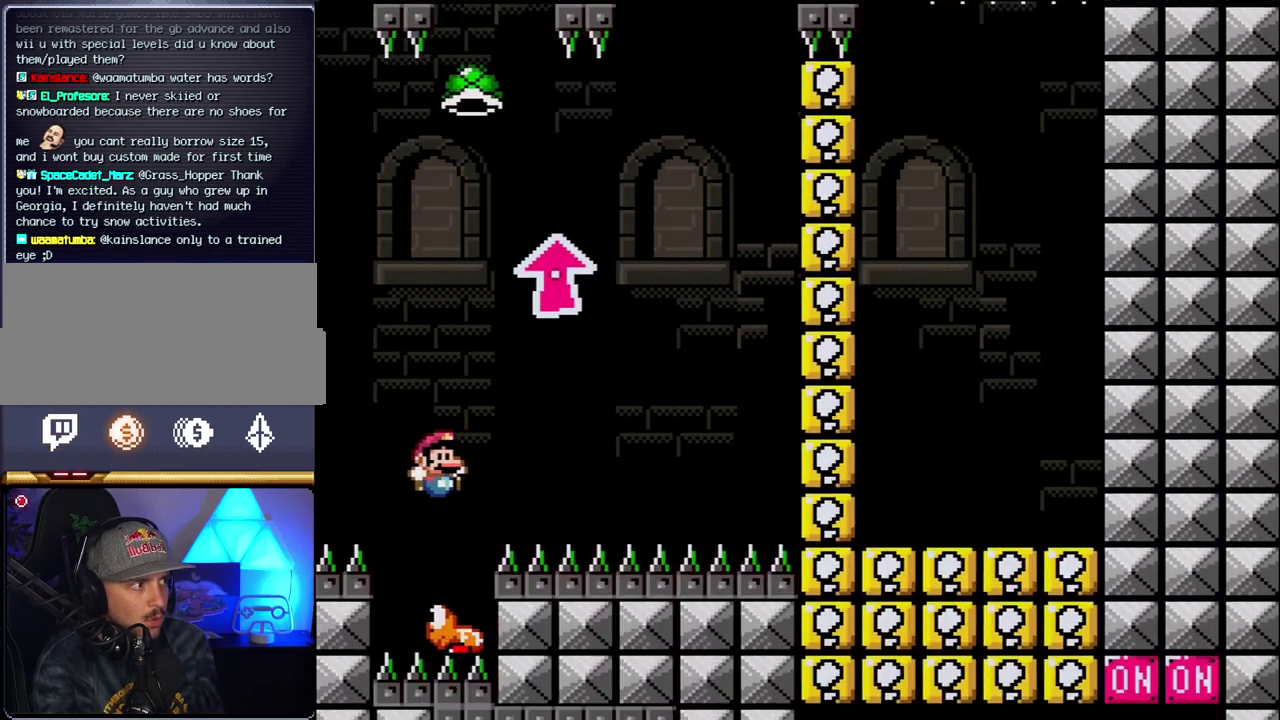
{"buttons": ["B"], "events": [[100, "DPAD_LEFT", "down"], [250, "DPAD_LEFT", "up"], [500, "Y", "up"]]}
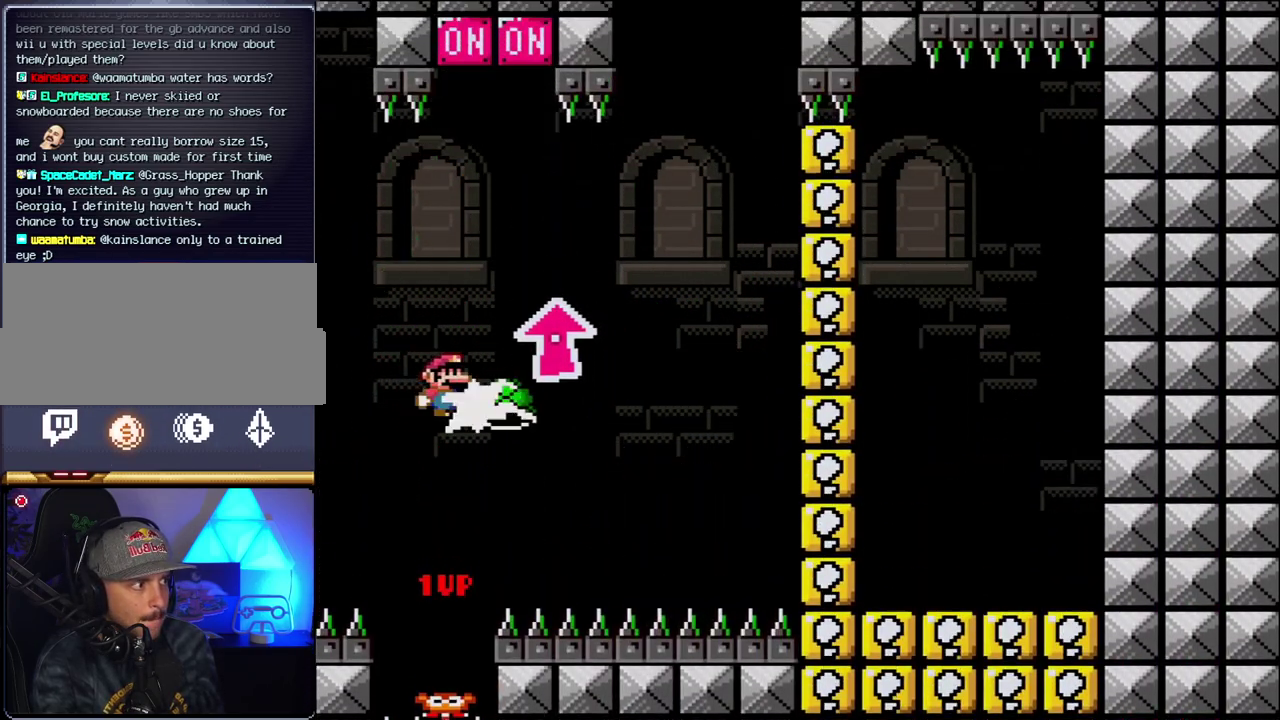
{"buttons": ["B", "Y", "DPAD_LEFT"], "events": [[117, "Y", "down"], [217, "B", "up"], [350, "B", "down"], [467, "DPAD_LEFT", "down"]]}
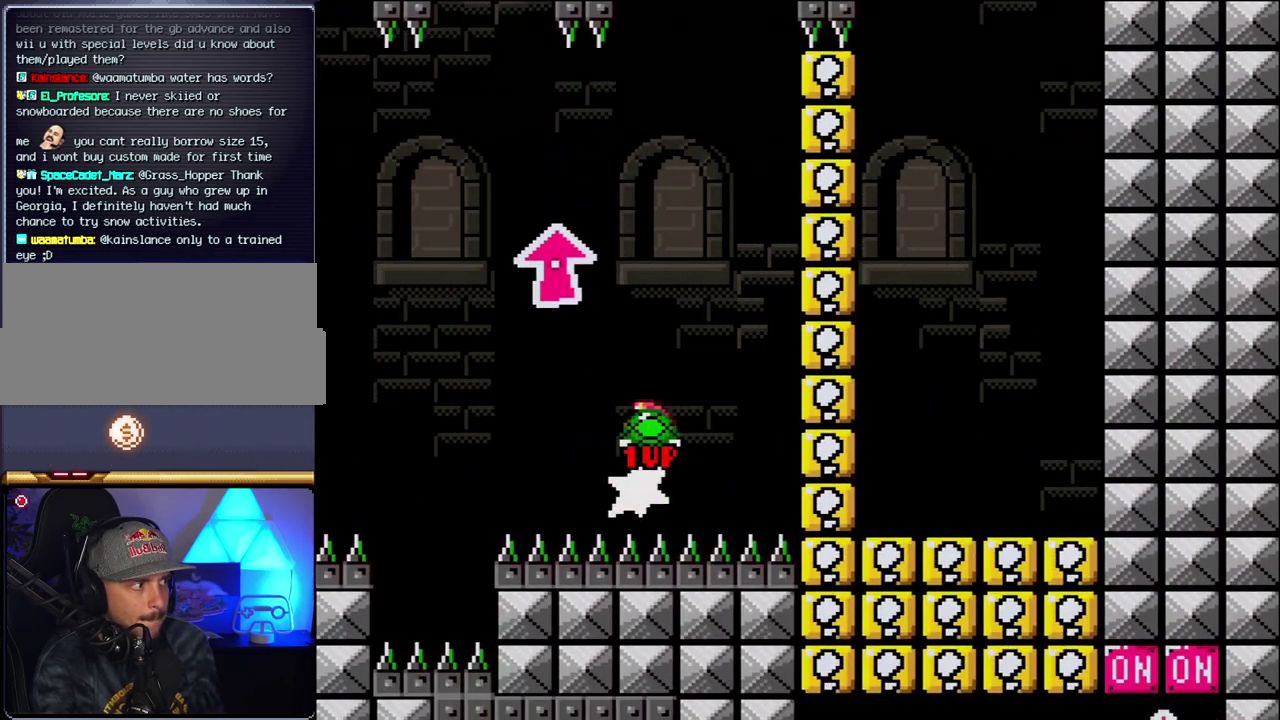
{"buttons": ["B"], "events": [[283, "DPAD_LEFT", "up"], [433, "Y", "up"]]}
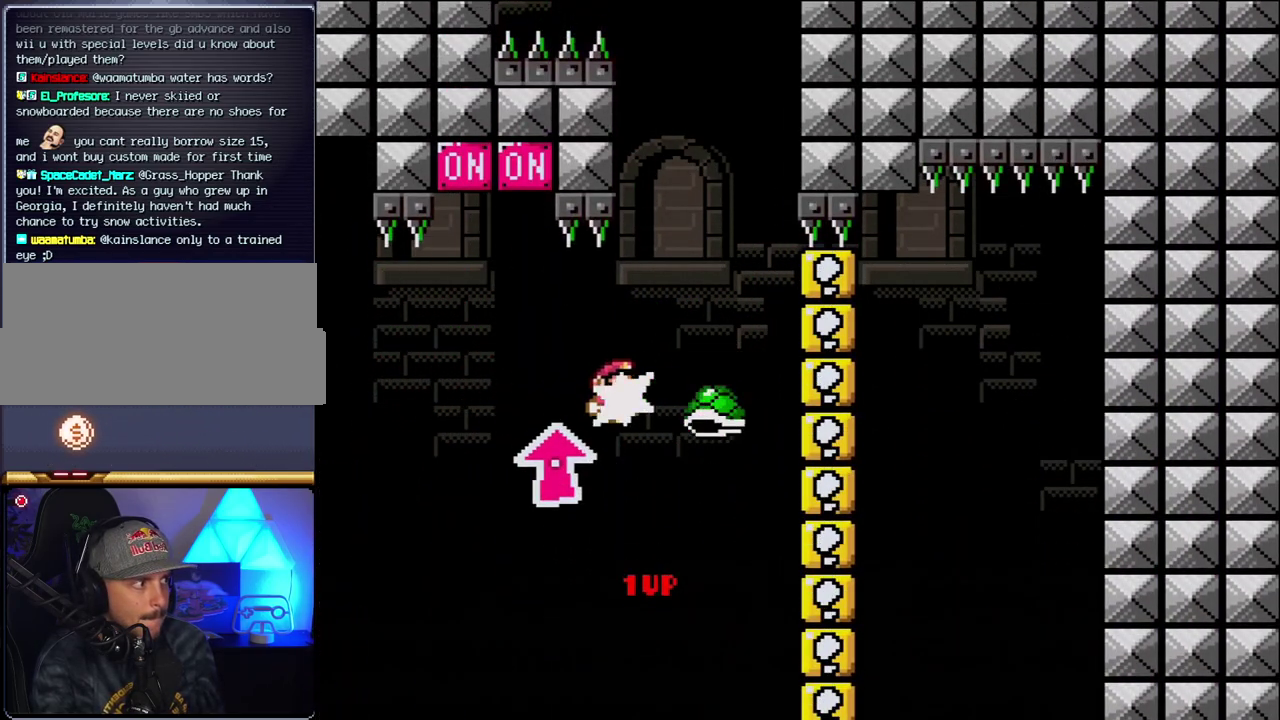
{"buttons": ["B", "Y", "DPAD_LEFT"], "events": [[67, "Y", "down"], [383, "DPAD_LEFT", "down"]]}
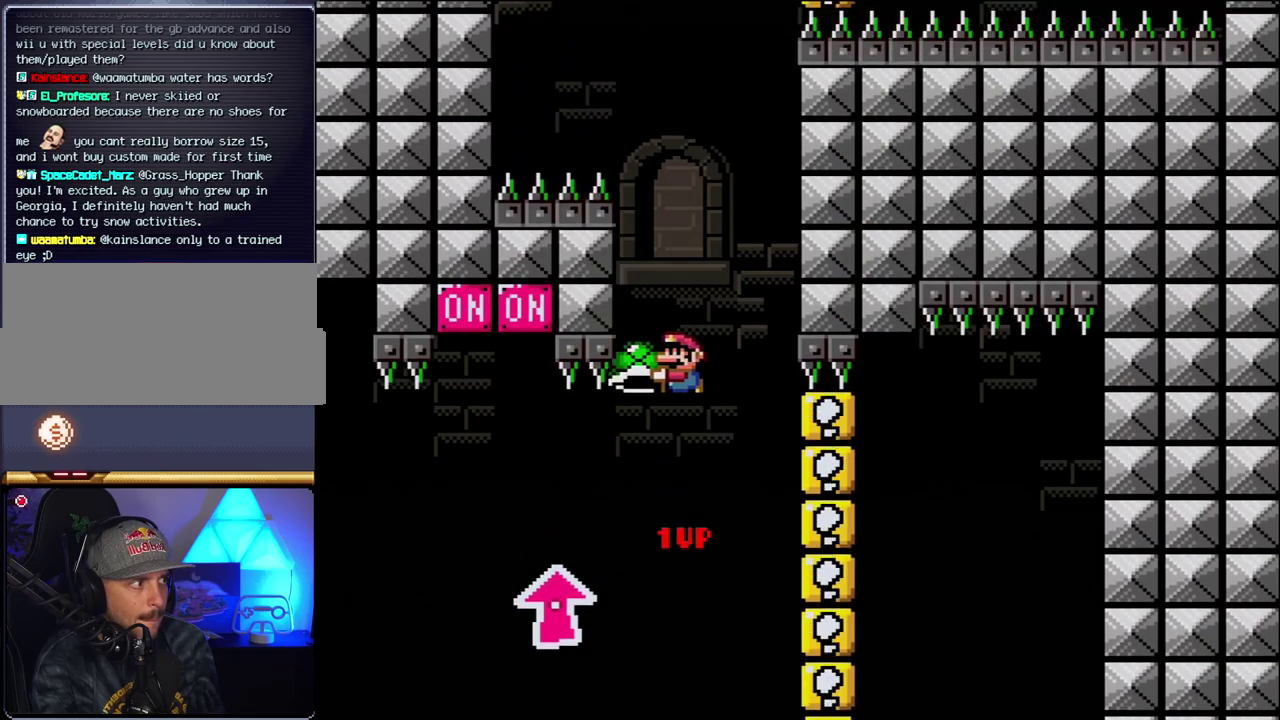
{"buttons": ["B", "Y"], "events": [[150, "DPAD_LEFT", "up"], [217, "Y", "up"], [350, "Y", "down"]]}
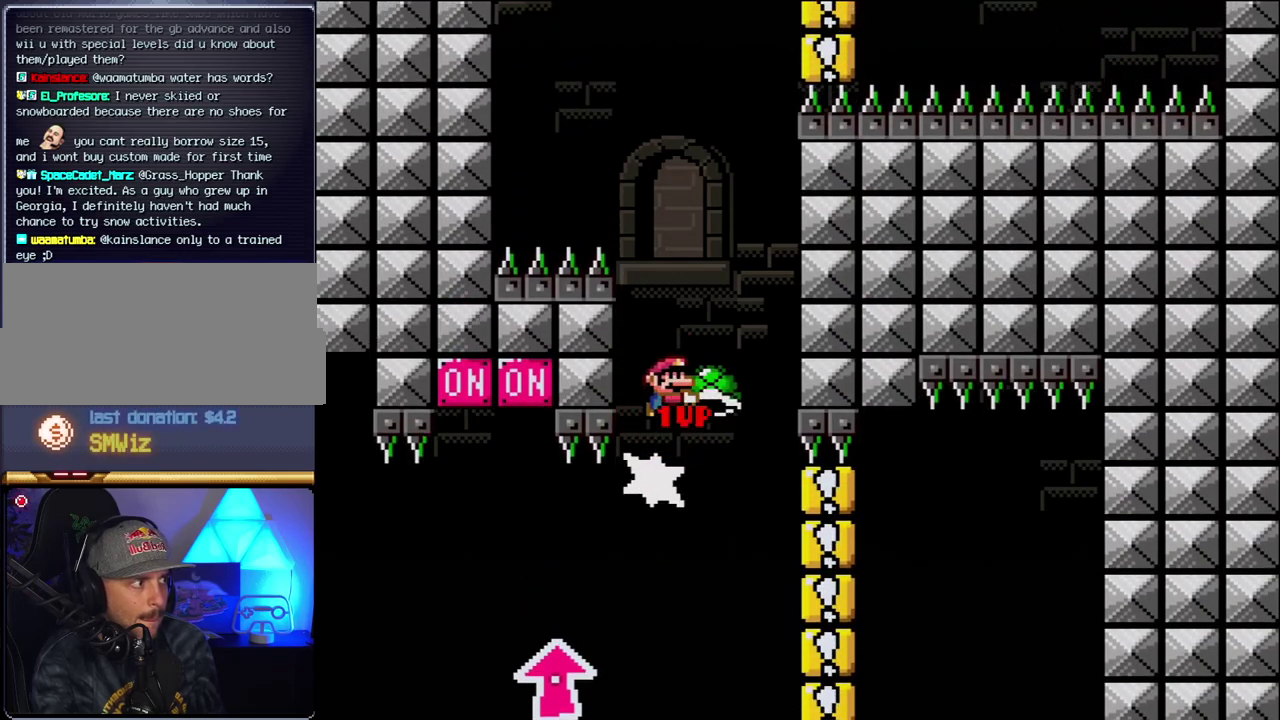
{"buttons": ["B"], "events": [[117, "DPAD_LEFT", "down"], [250, "DPAD_LEFT", "up"], [350, "DPAD_LEFT", "down"], [400, "Y", "up"], [500, "DPAD_LEFT", "up"]]}
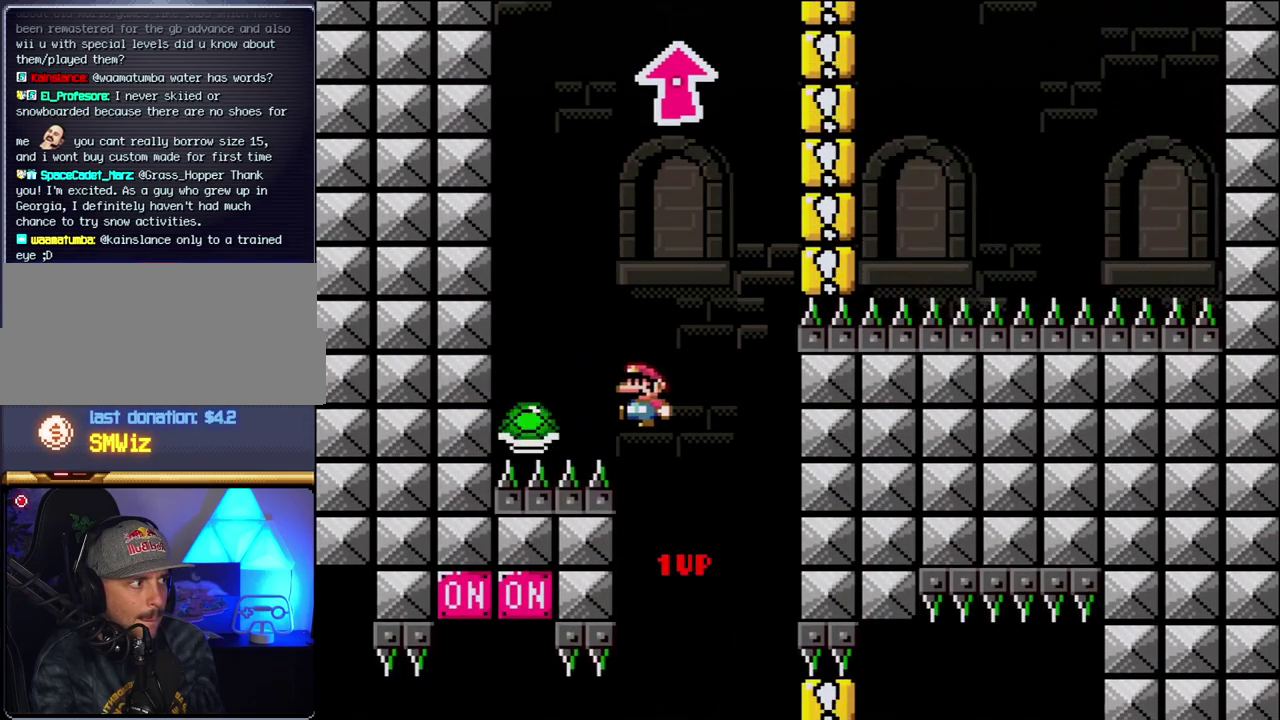
{"buttons": ["B", "Y"], "events": [[33, "Y", "down"]]}
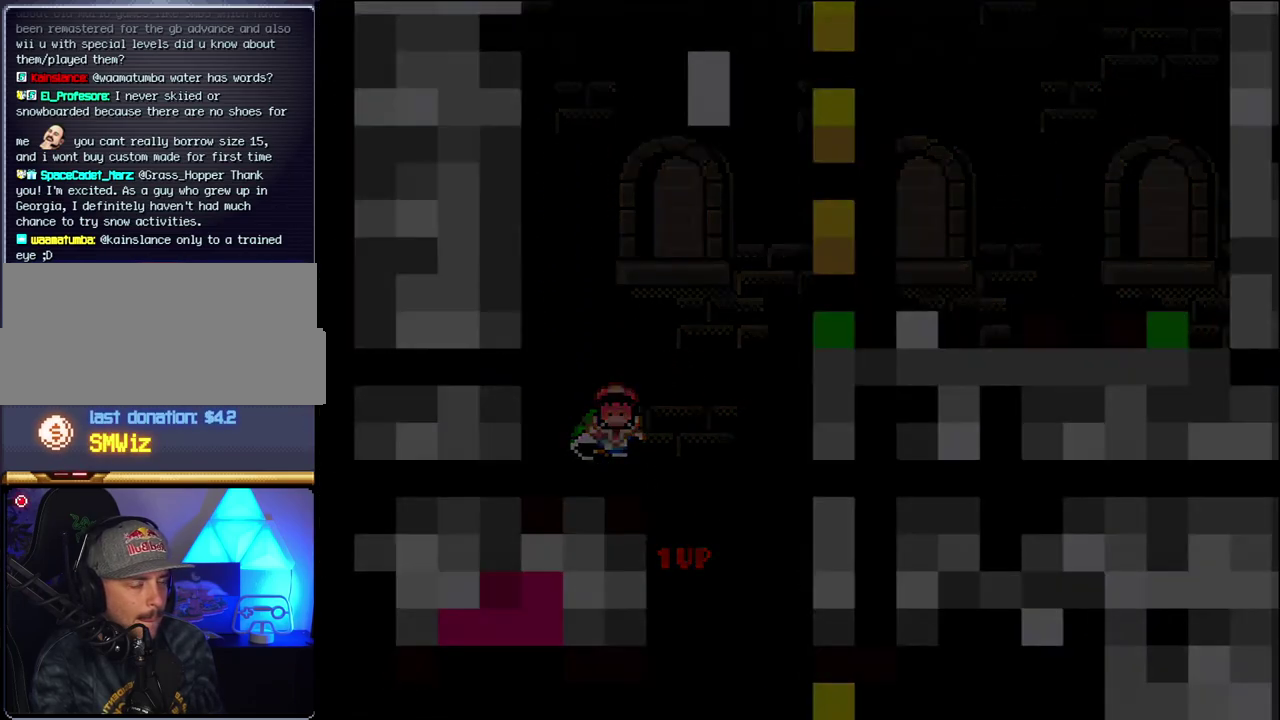
{"buttons": [], "events": [[67, "Y", "up"], [100, "B", "up"]]}
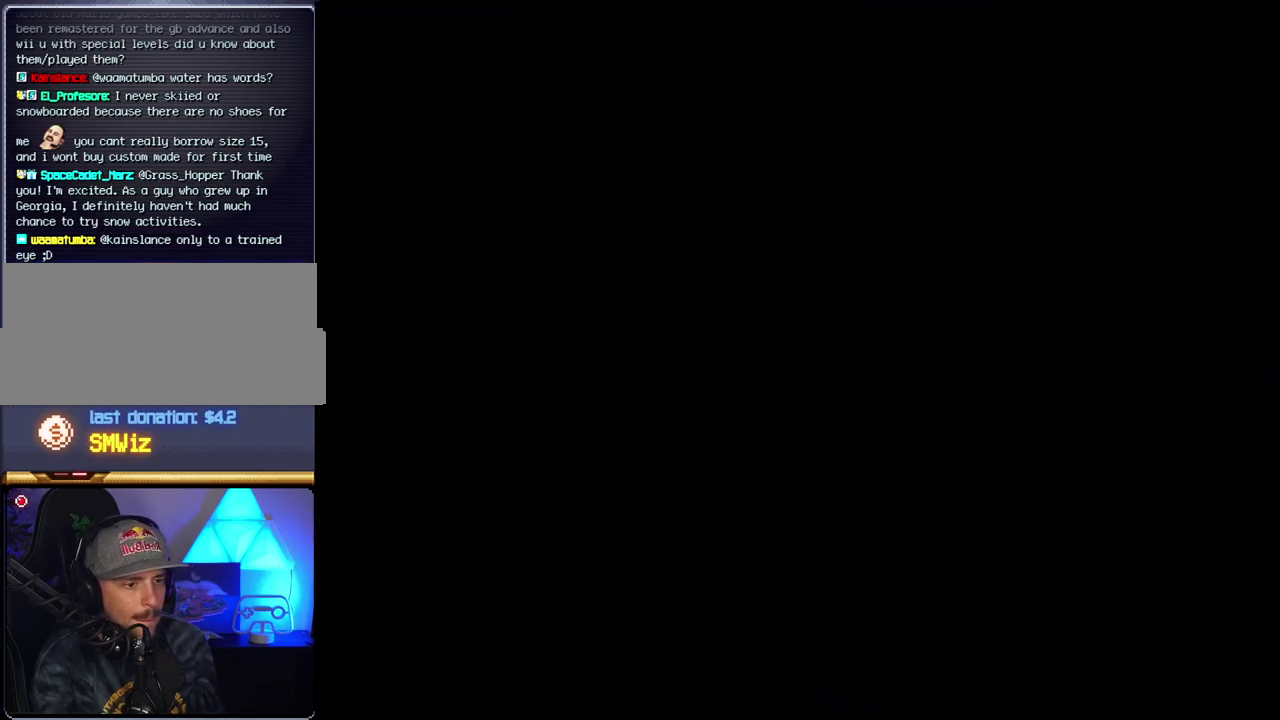
{"buttons": [], "events": []}
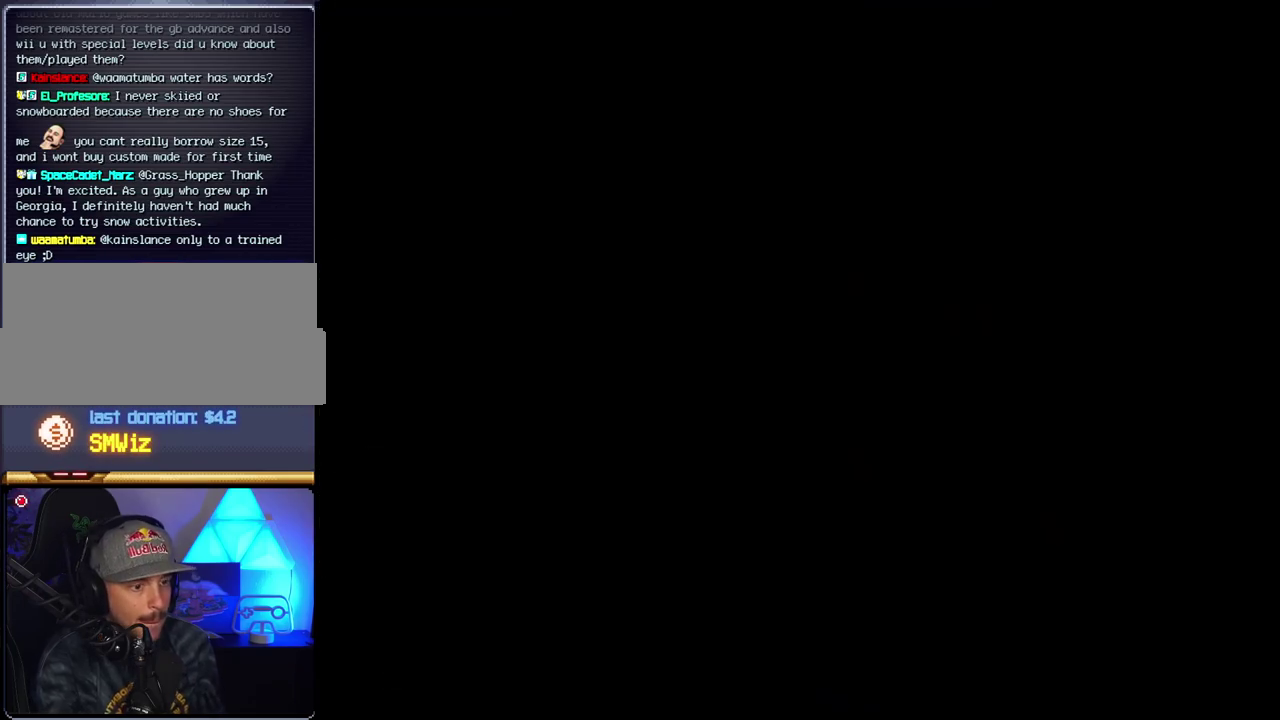
{"buttons": [], "events": []}
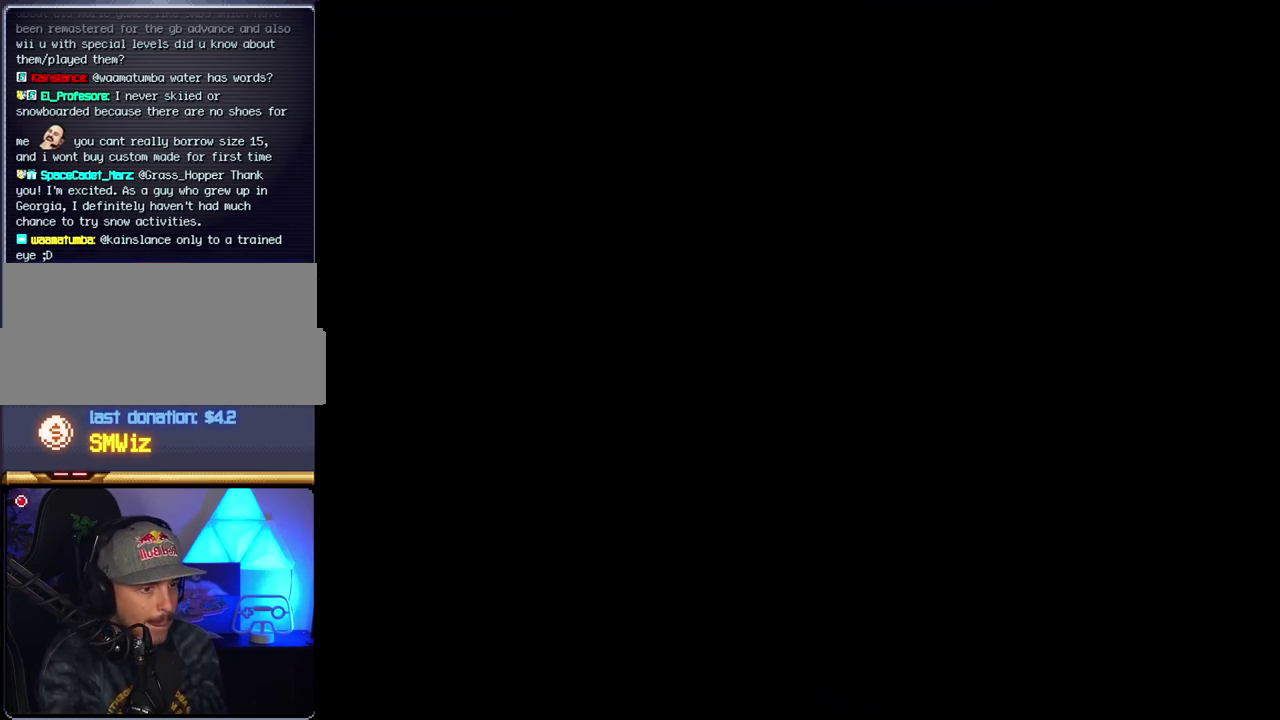
{"buttons": ["B"], "events": [[400, "B", "down"]]}
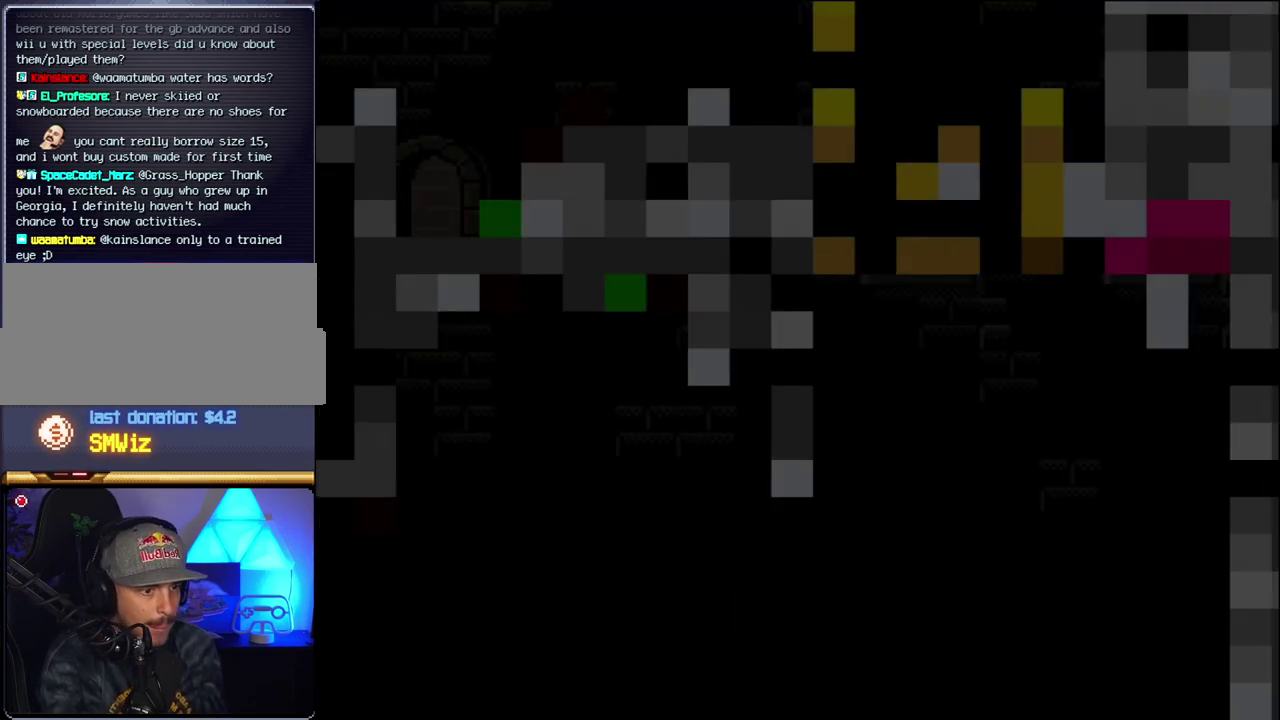
{"buttons": ["B"], "events": []}
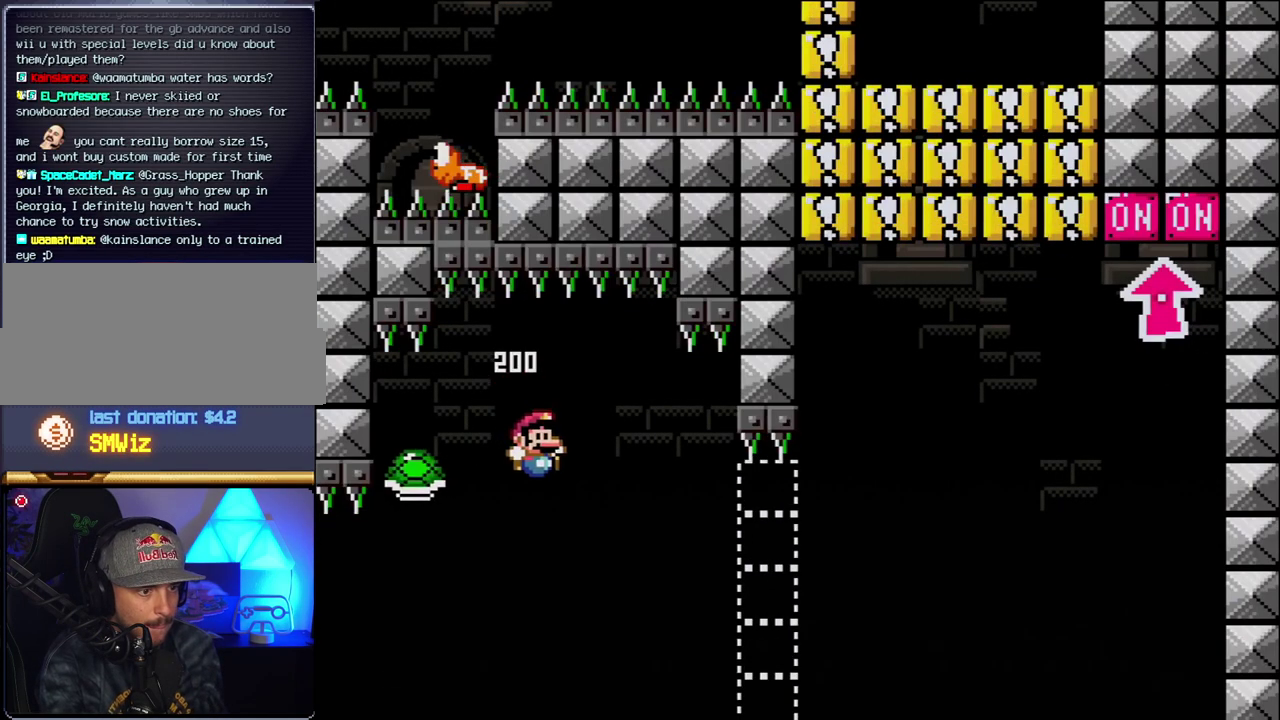
{"buttons": ["B", "Y"], "events": [[33, "Y", "down"]]}
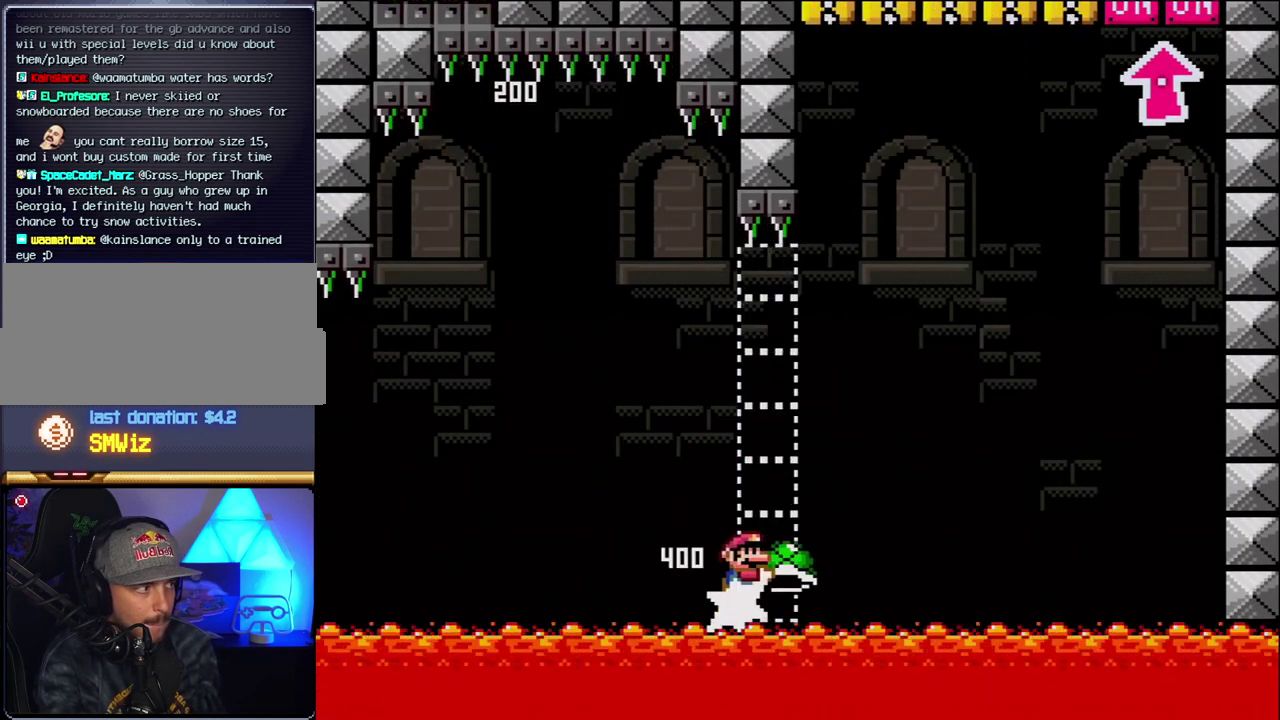
{"buttons": ["B"], "events": [[467, "Y", "up"]]}
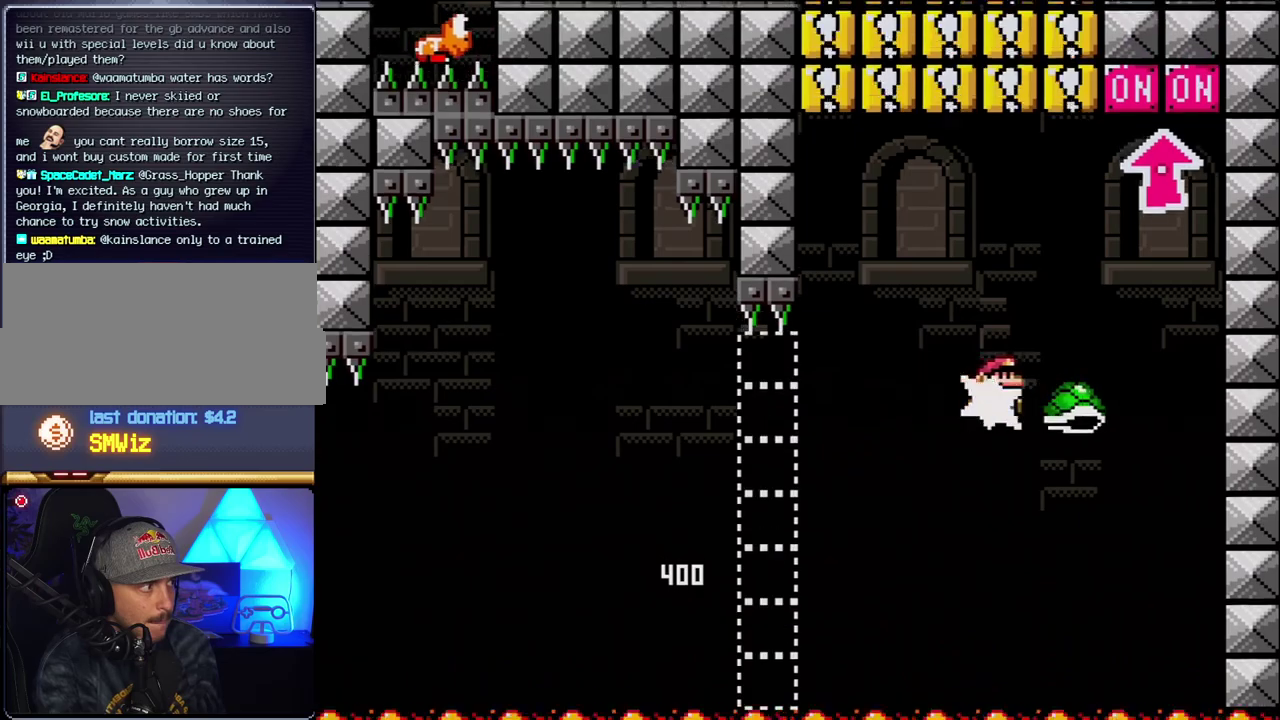
{"buttons": ["B", "Y", "DPAD_UP"], "events": [[100, "Y", "down"], [183, "DPAD_LEFT", "down"], [367, "DPAD_LEFT", "up"], [433, "DPAD_UP", "down"]]}
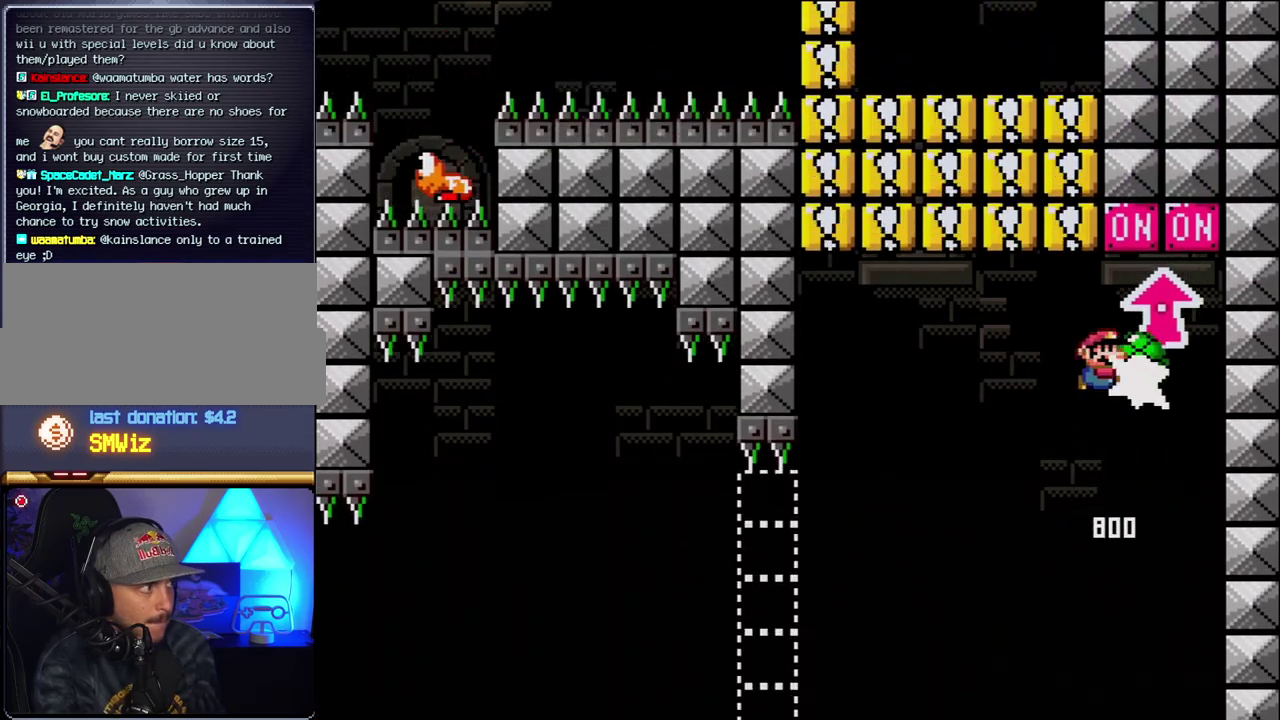
{"buttons": ["B", "Y", "DPAD_LEFT"], "events": [[33, "Y", "up"], [117, "DPAD_LEFT", "down"], [117, "DPAD_UP", "up"], [217, "B", "up"], [383, "B", "down"], [383, "Y", "down"]]}
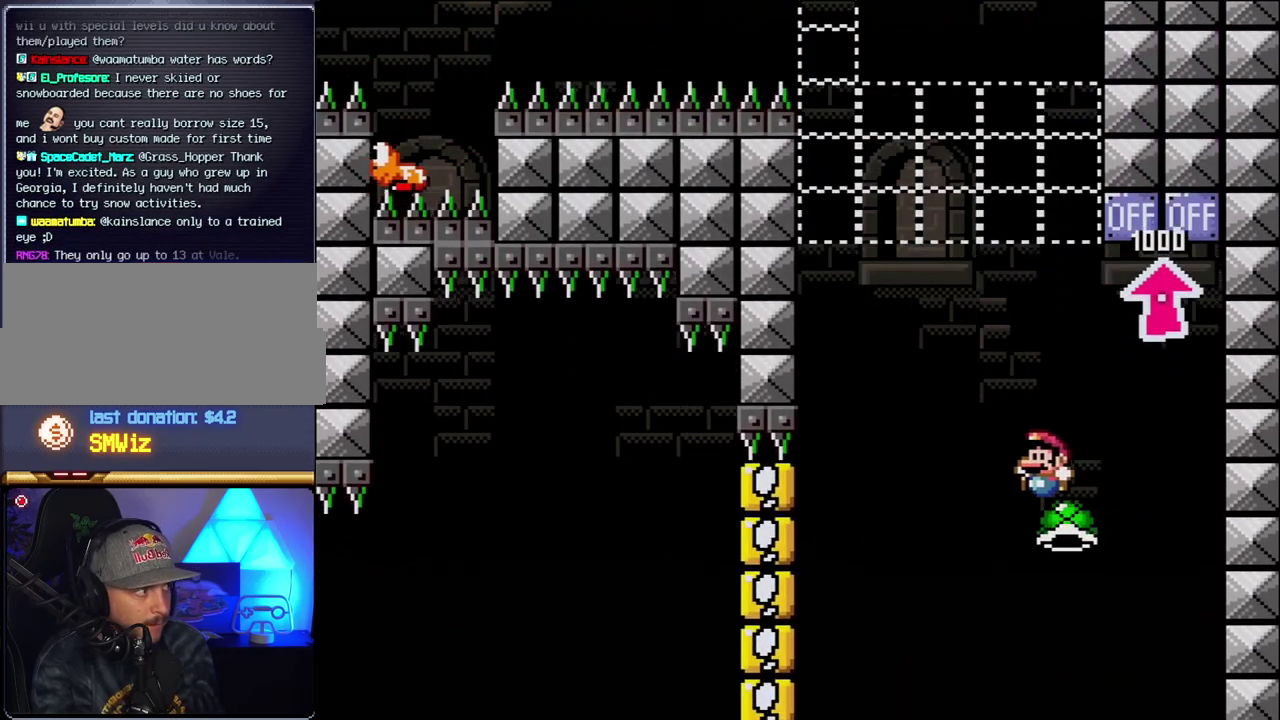
{"buttons": ["B", "Y"], "events": [[67, "DPAD_LEFT", "up"], [350, "DPAD_LEFT", "down"], [467, "DPAD_LEFT", "up"]]}
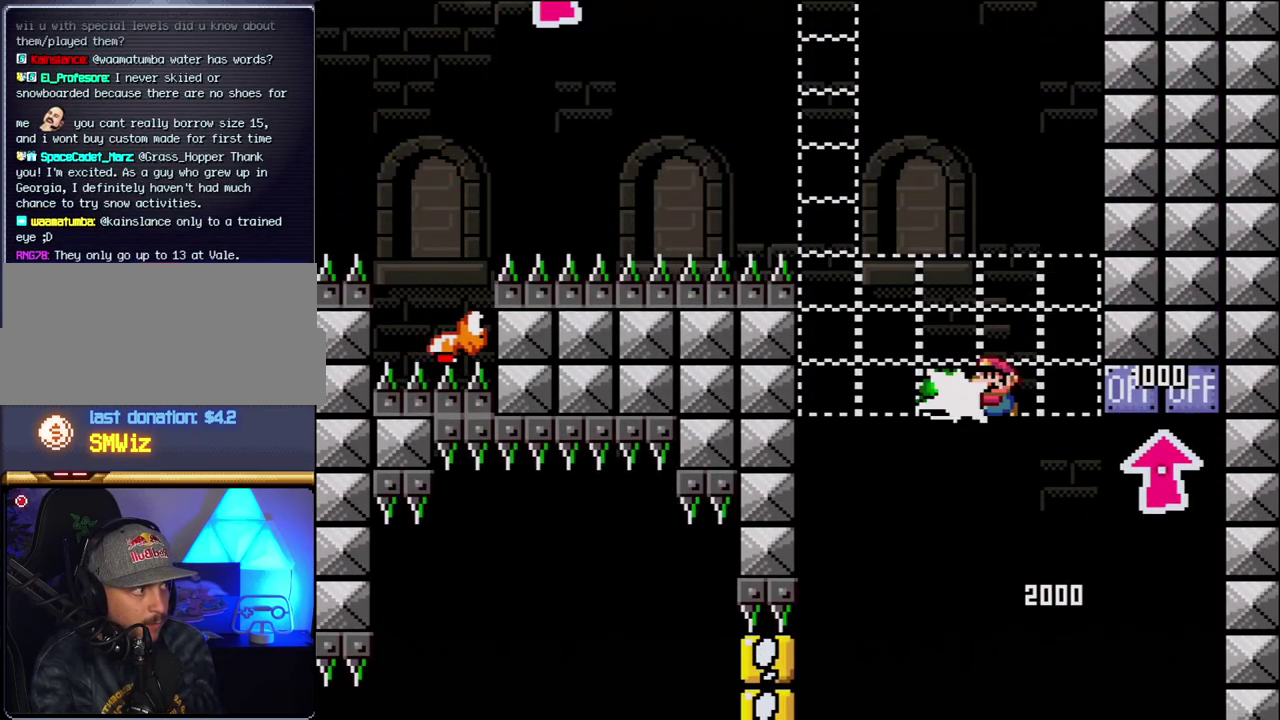
{"buttons": ["B", "Y"], "events": [[33, "Y", "up"], [117, "DPAD_LEFT", "down"], [150, "Y", "down"], [400, "DPAD_LEFT", "up"]]}
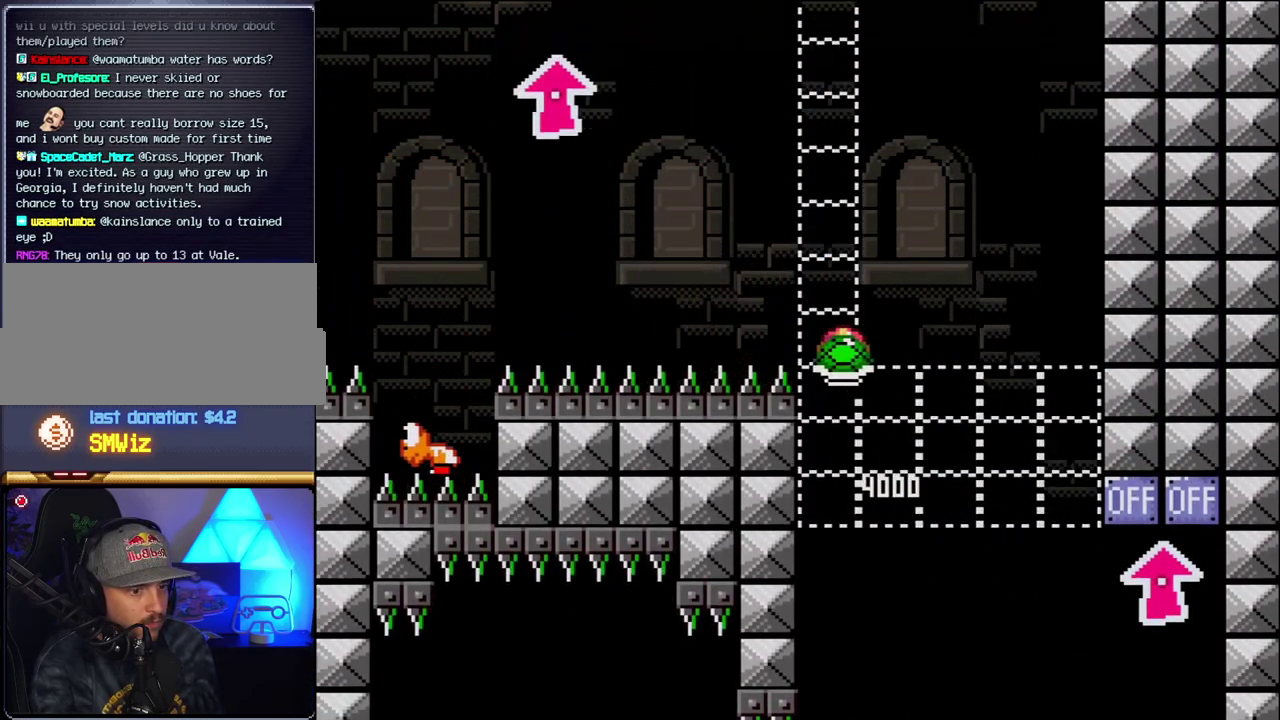
{"buttons": ["B", "Y", "DPAD_LEFT"], "events": [[283, "Y", "up"], [400, "Y", "down"], [467, "DPAD_LEFT", "down"]]}
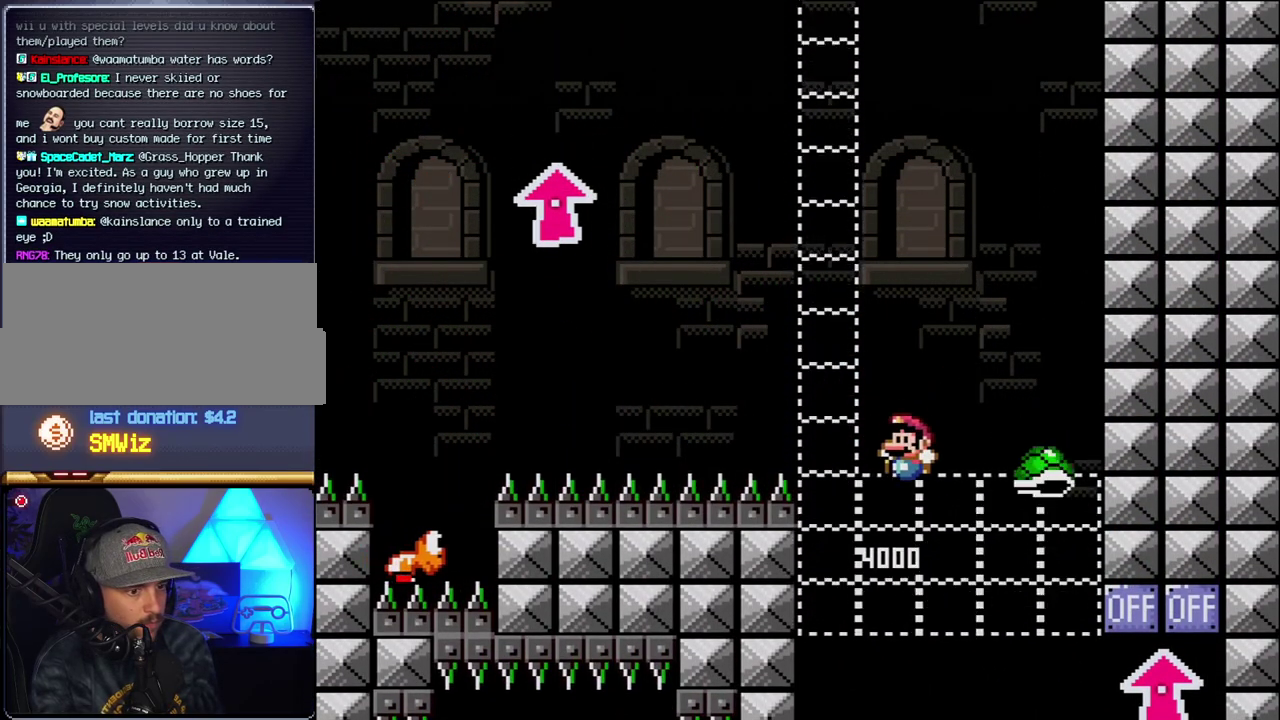
{"buttons": ["B", "Y"], "events": [[317, "DPAD_LEFT", "up"]]}
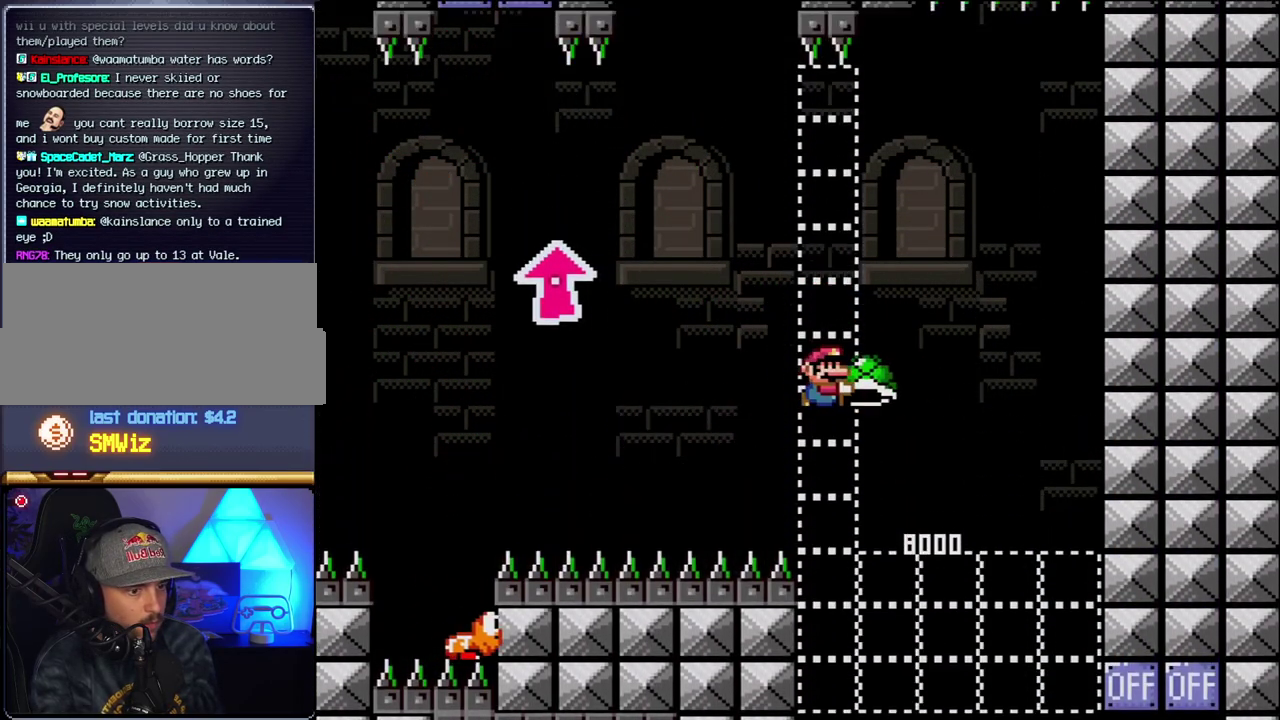
{"buttons": ["B", "Y"], "events": [[133, "Y", "up"], [283, "Y", "down"]]}
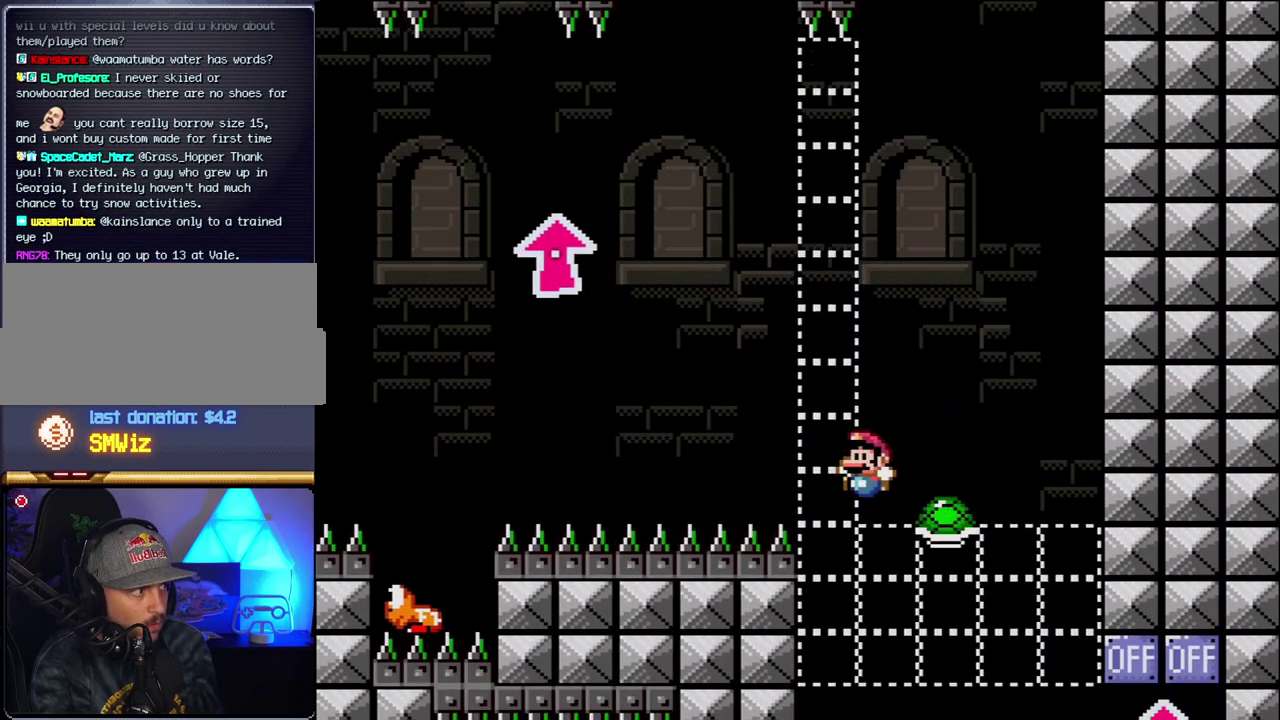
{"buttons": ["B", "Y", "DPAD_UP", "DPAD_LEFT"], "events": [[33, "DPAD_LEFT", "down"], [150, "DPAD_UP", "down"]]}
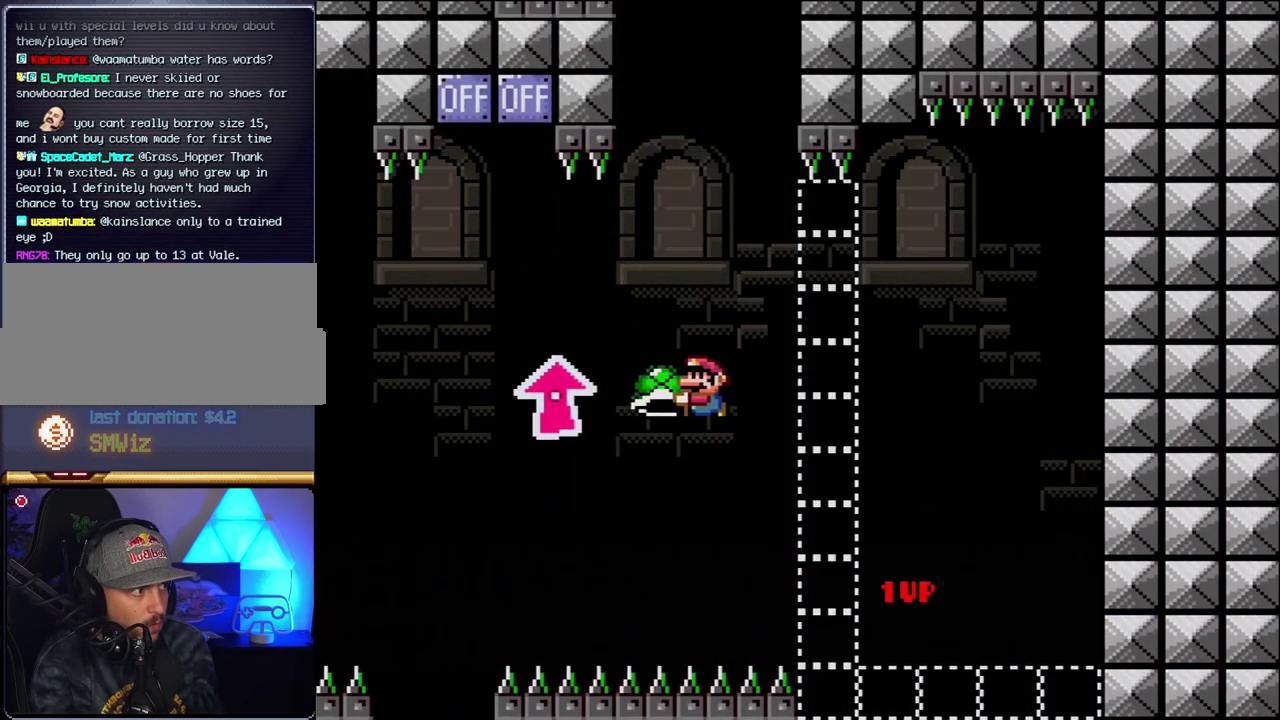
{"buttons": ["B", "Y", "DPAD_UP"], "events": [[250, "Y", "up"], [367, "Y", "down"], [500, "DPAD_LEFT", "up"]]}